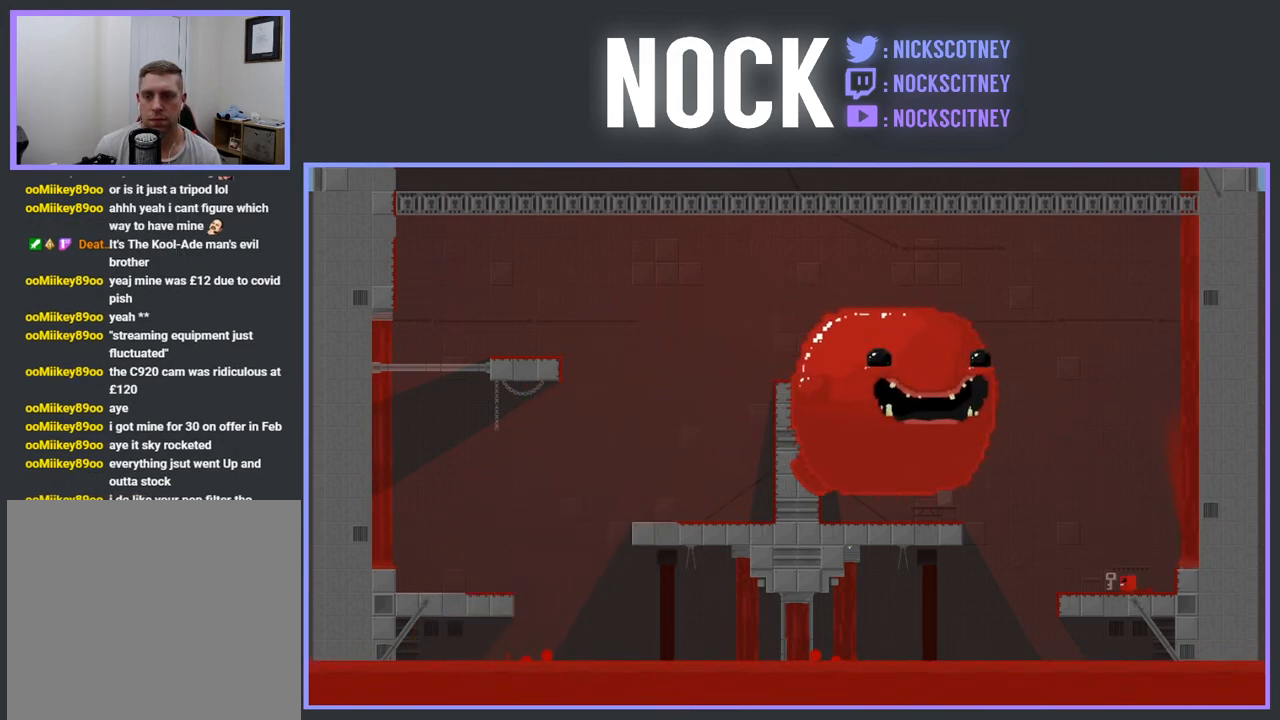
Gameplay with a controller (PlayStation layout); each line is a JSON object with the inputs held at the frame after it. "events" lists button and stick changes between this image and that frame as [ms after this image, input, new state], when the widget could be followed in between. Not read: left_stick right_stick.
{"buttons": ["DPAD_LEFT"], "events": [[17, "DPAD_LEFT", "up"], [133, "DPAD_RIGHT", "down"], [350, "DPAD_RIGHT", "up"], [483, "DPAD_LEFT", "down"]]}
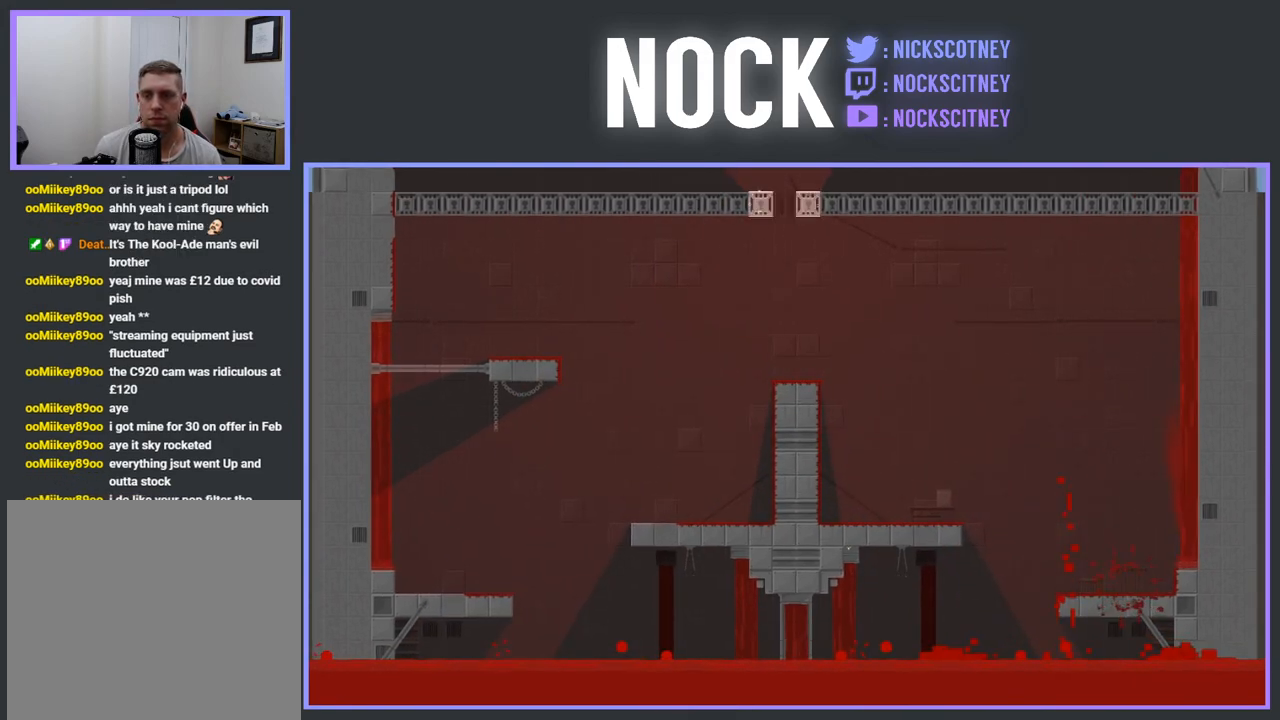
{"buttons": [], "events": [[300, "DPAD_LEFT", "up"]]}
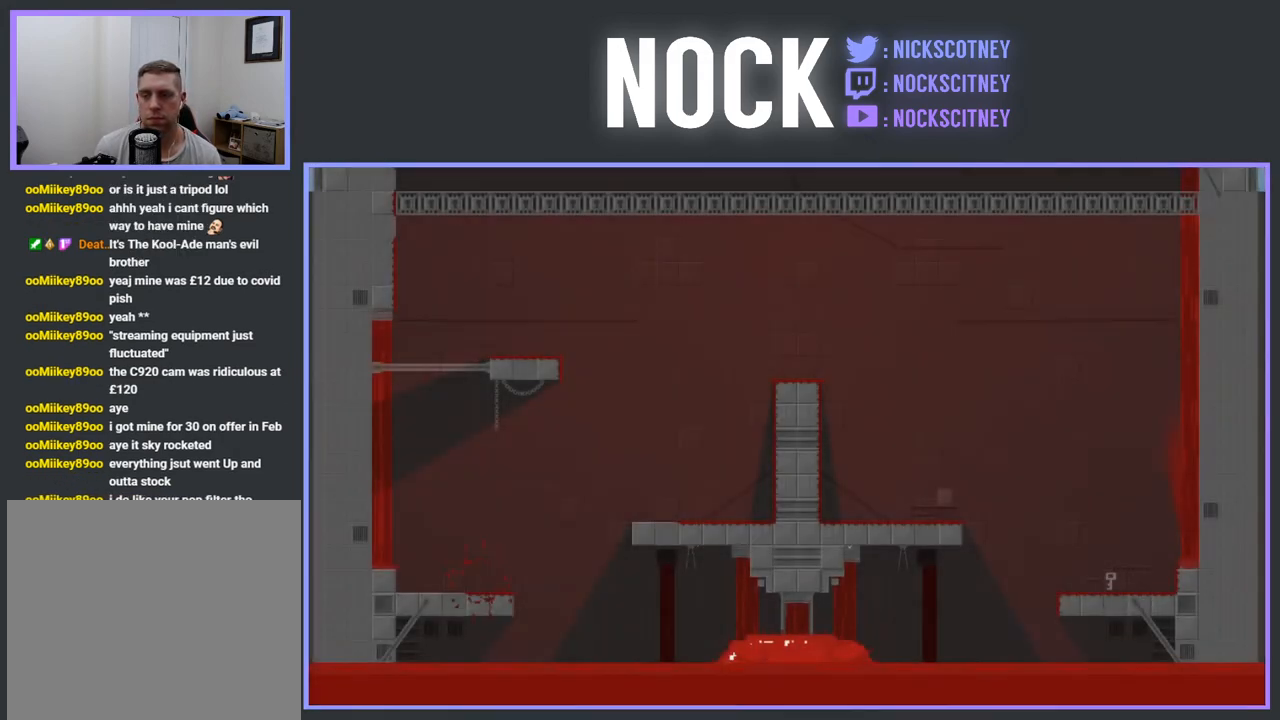
{"buttons": [], "events": []}
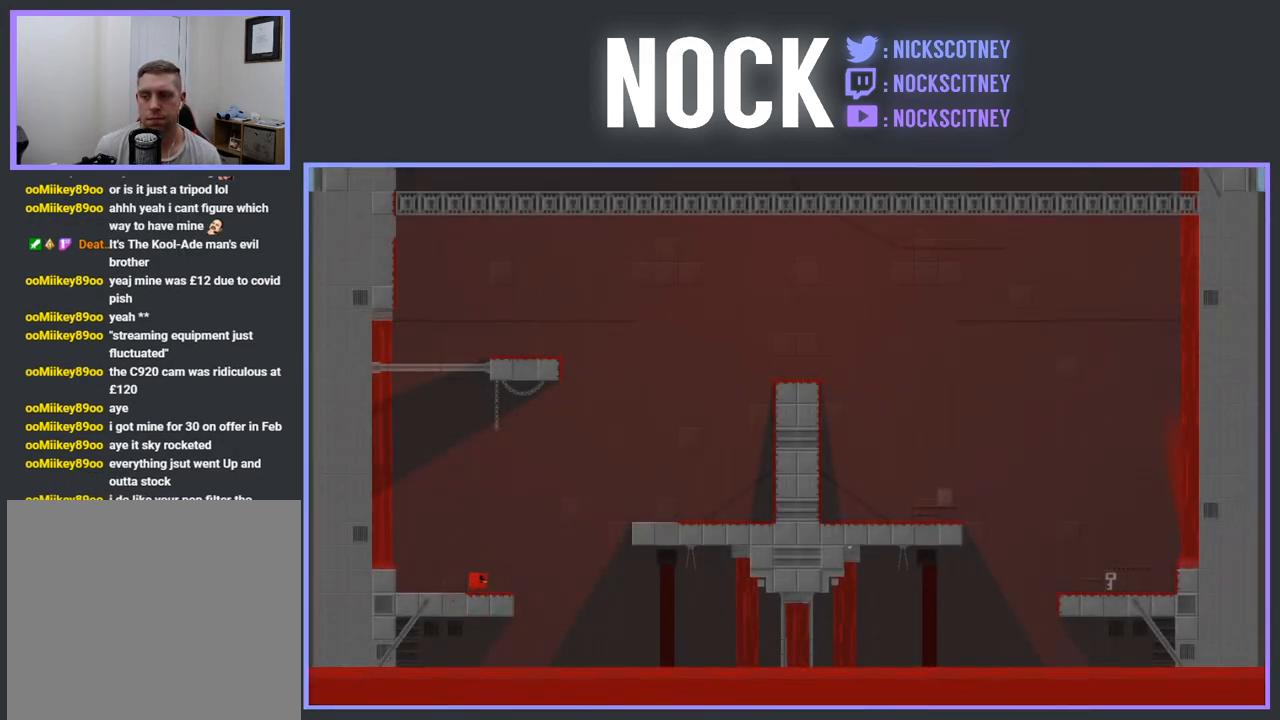
{"buttons": ["R2", "DPAD_RIGHT"], "events": [[350, "DPAD_RIGHT", "down"], [467, "R2", "down"]]}
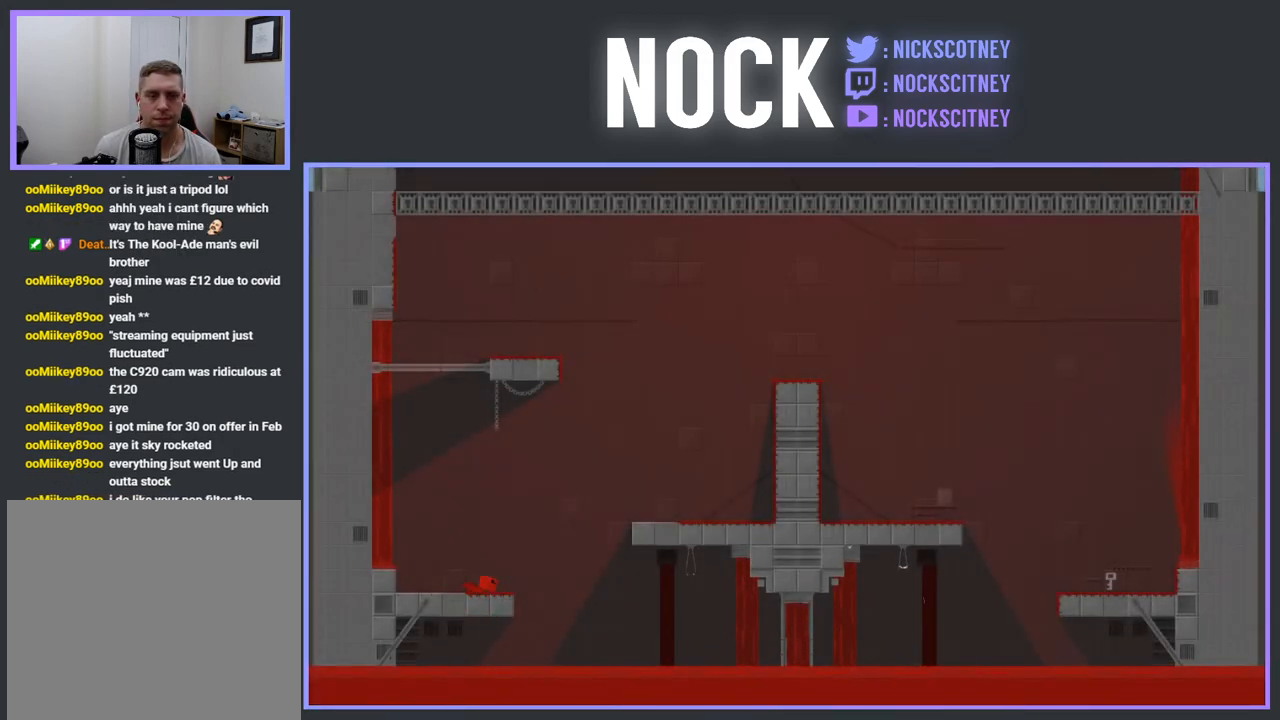
{"buttons": ["CROSS", "R2", "DPAD_RIGHT"], "events": [[50, "CROSS", "down"]]}
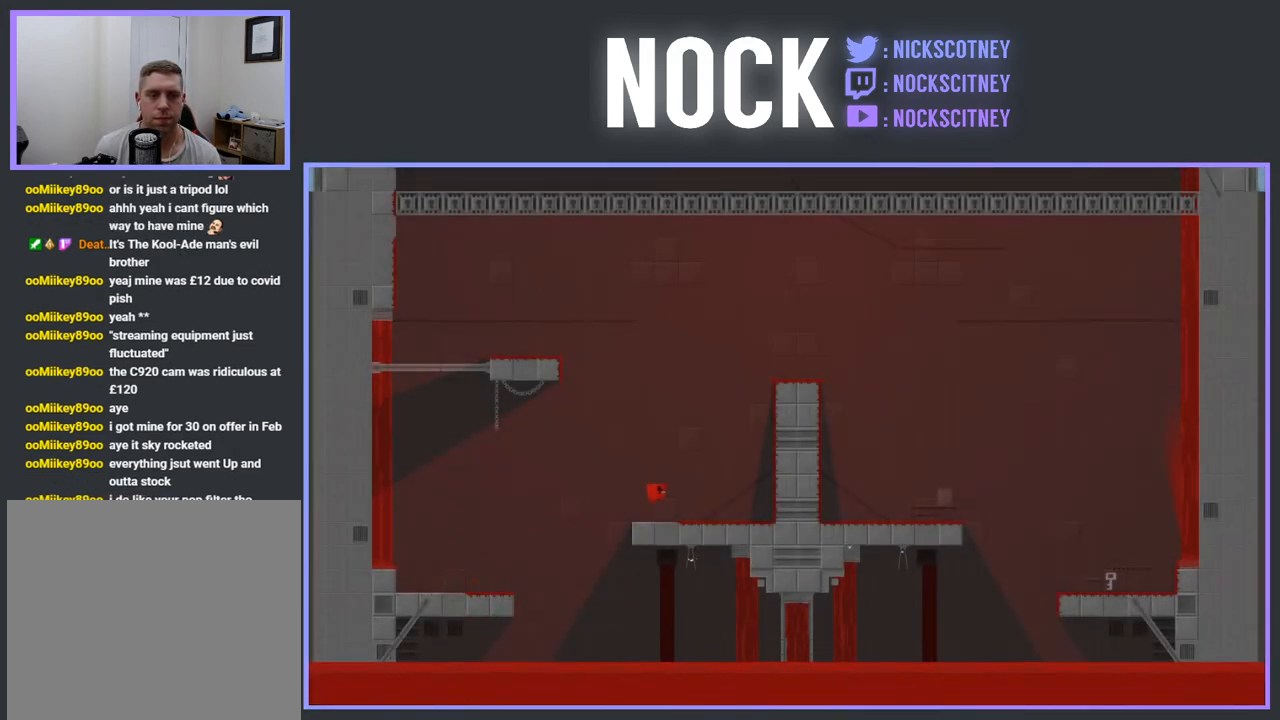
{"buttons": ["CROSS", "R2", "DPAD_RIGHT"], "events": [[50, "CROSS", "up"], [283, "CROSS", "down"]]}
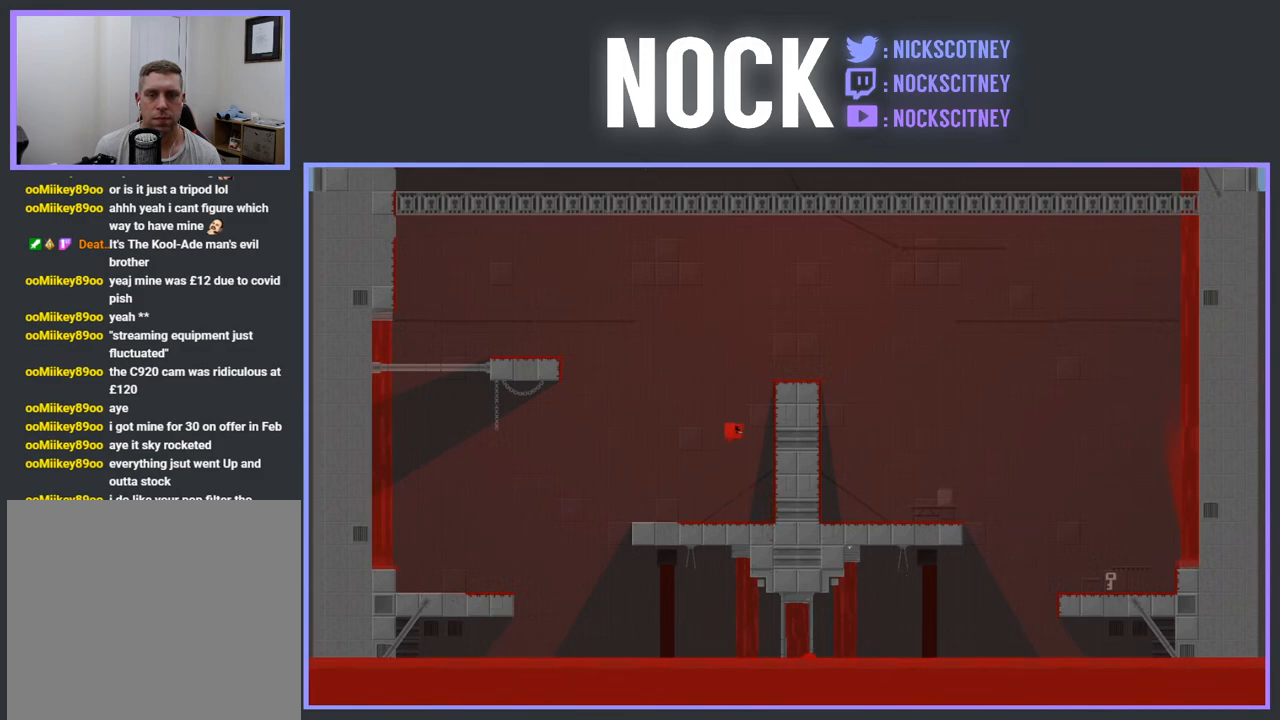
{"buttons": ["CROSS", "R2", "DPAD_RIGHT"], "events": [[167, "CROSS", "up"], [267, "CROSS", "down"]]}
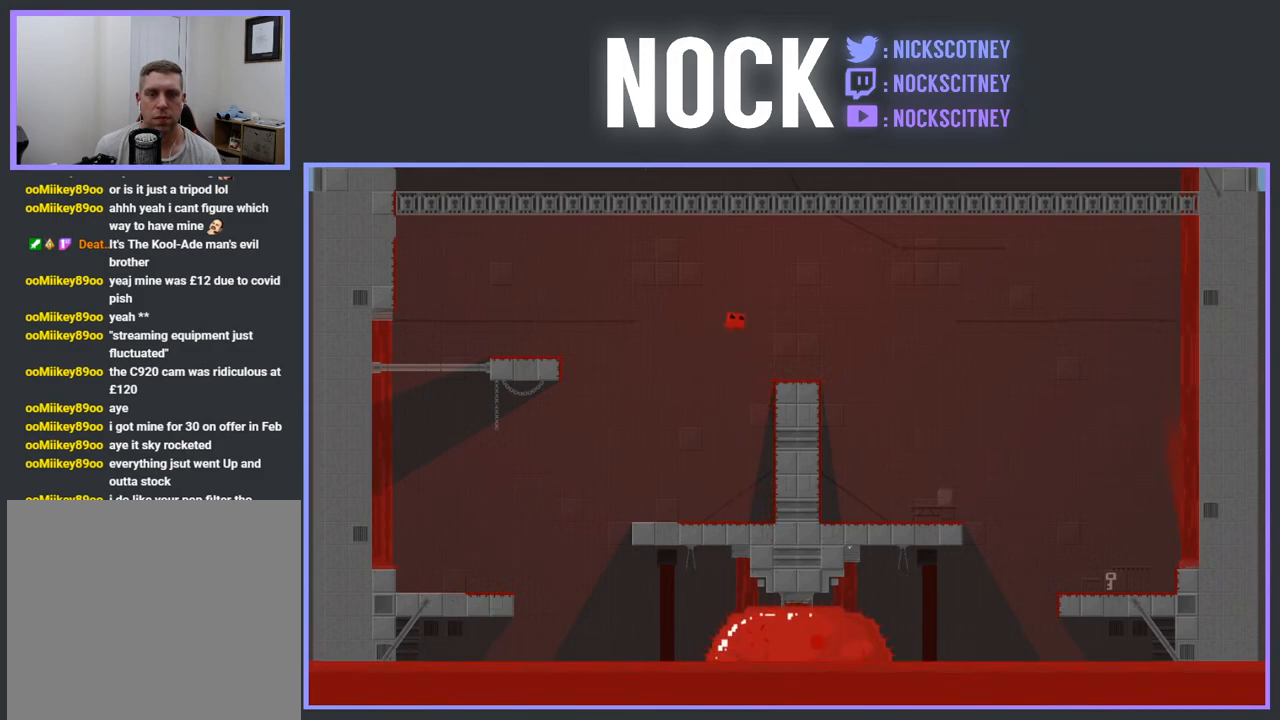
{"buttons": [], "events": [[117, "CROSS", "up"], [133, "R2", "up"], [400, "DPAD_RIGHT", "up"]]}
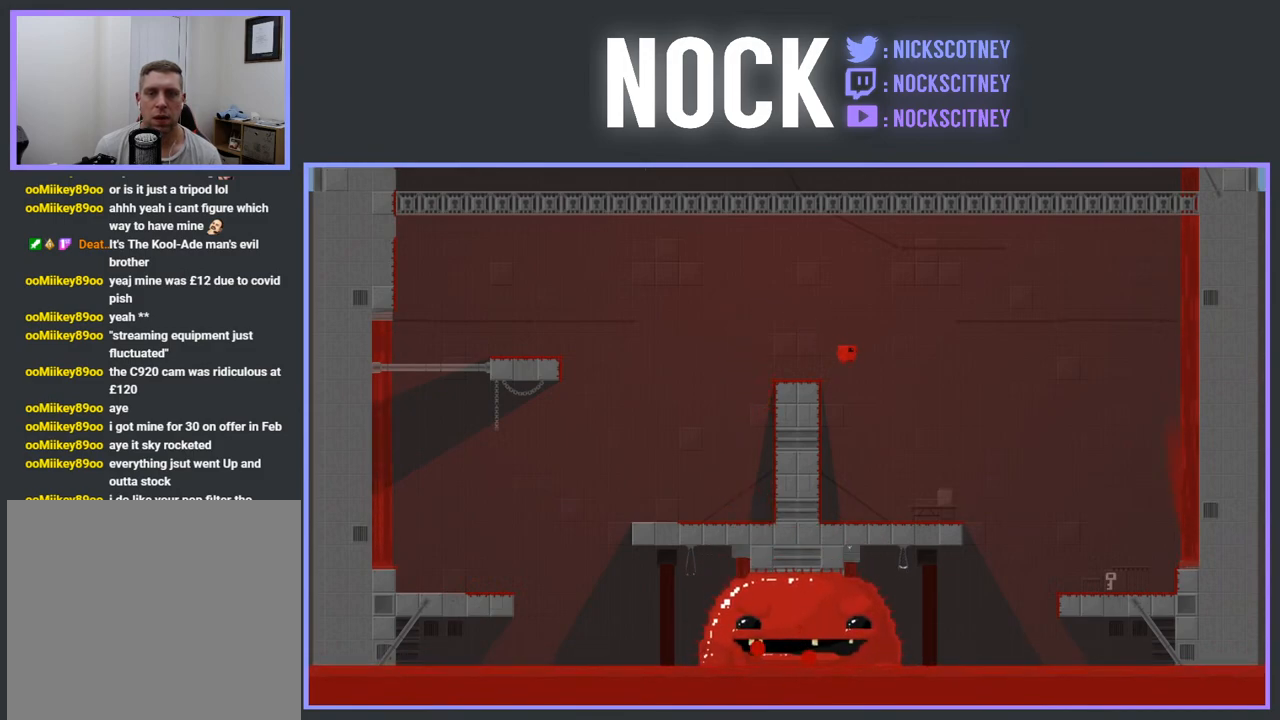
{"buttons": ["DPAD_RIGHT"], "events": [[83, "DPAD_LEFT", "down"], [350, "DPAD_LEFT", "up"], [433, "DPAD_RIGHT", "down"]]}
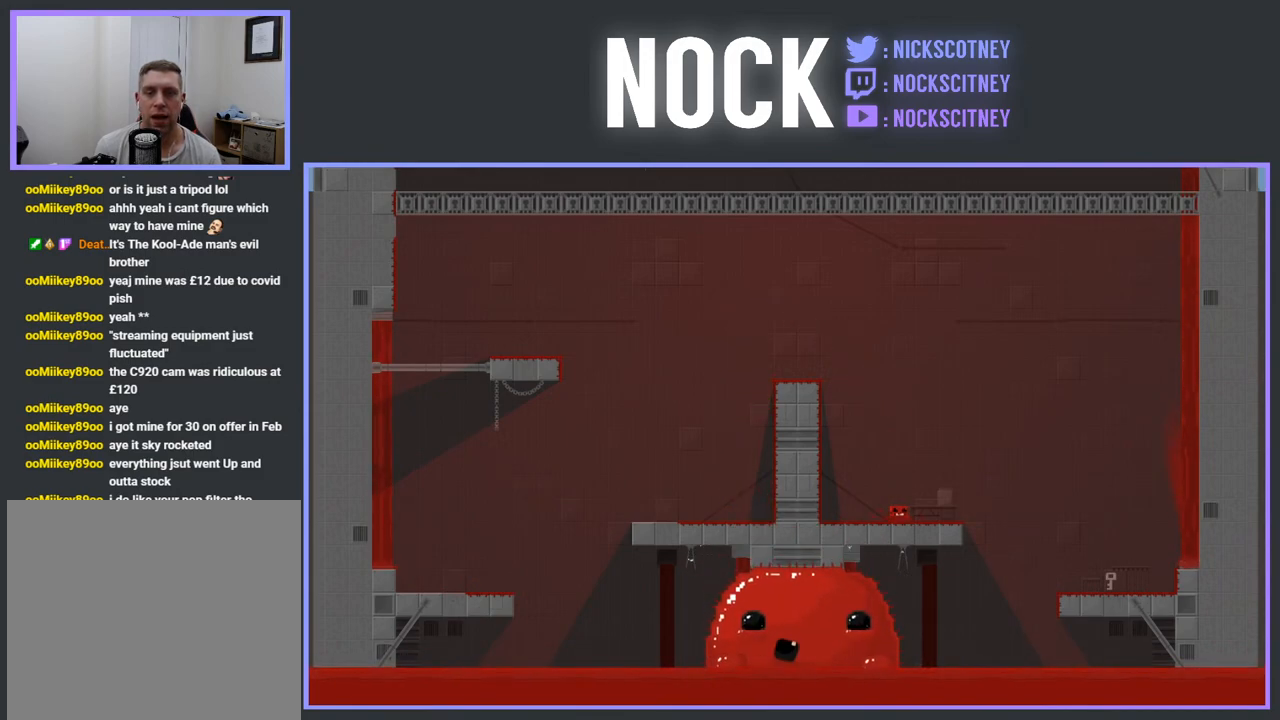
{"buttons": ["DPAD_RIGHT"], "events": [[67, "R2", "down"], [167, "CROSS", "down"], [317, "CROSS", "up"], [333, "R2", "up"]]}
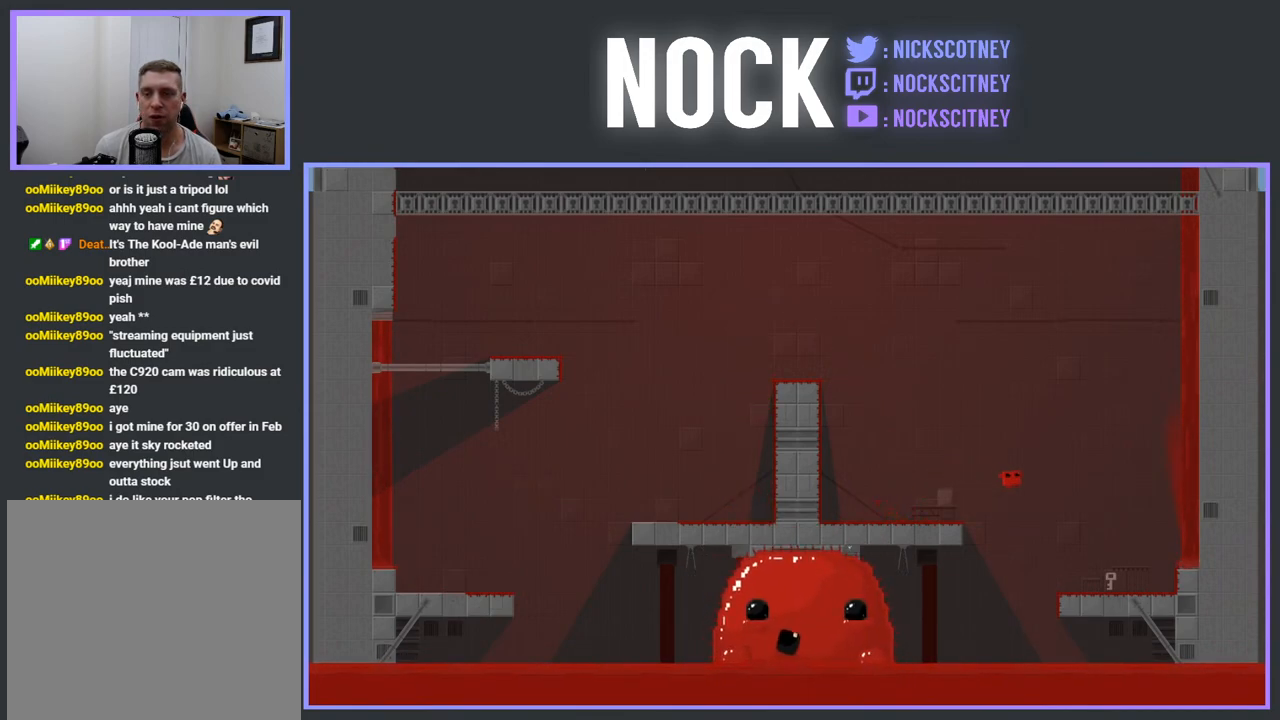
{"buttons": ["DPAD_RIGHT"], "events": [[133, "DPAD_RIGHT", "up"], [400, "DPAD_RIGHT", "down"]]}
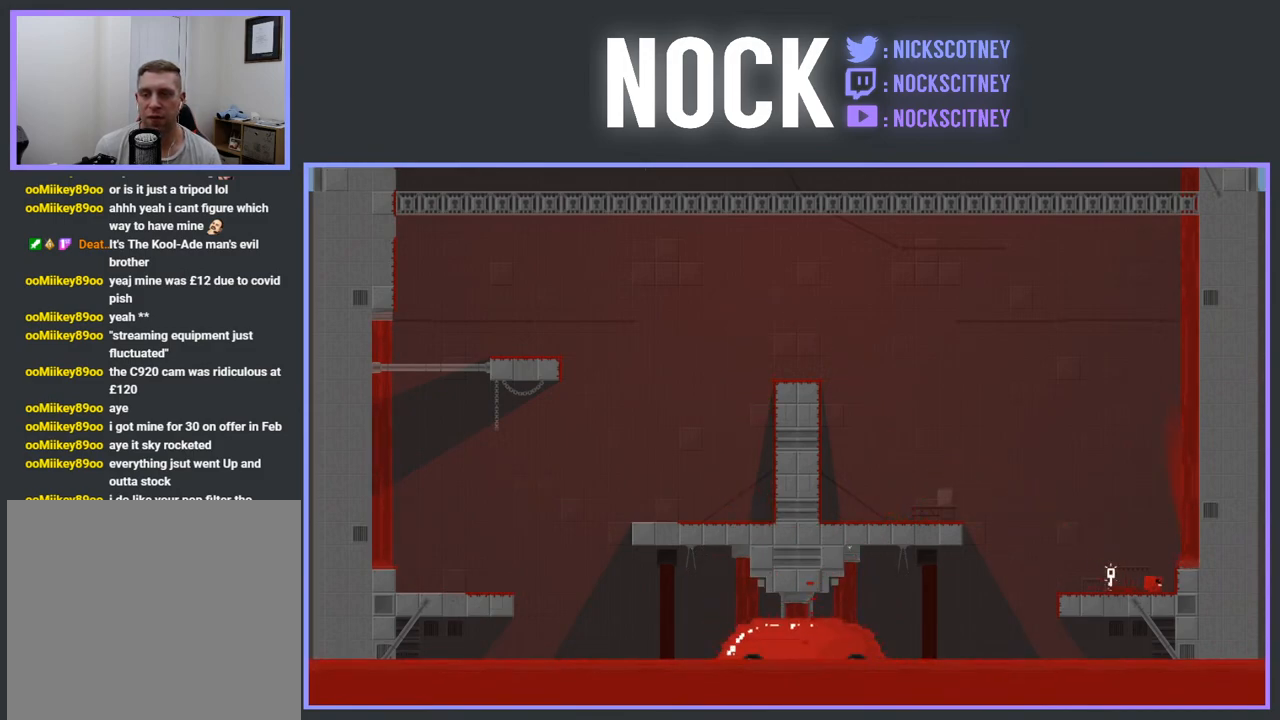
{"buttons": [], "events": [[133, "DPAD_RIGHT", "up"]]}
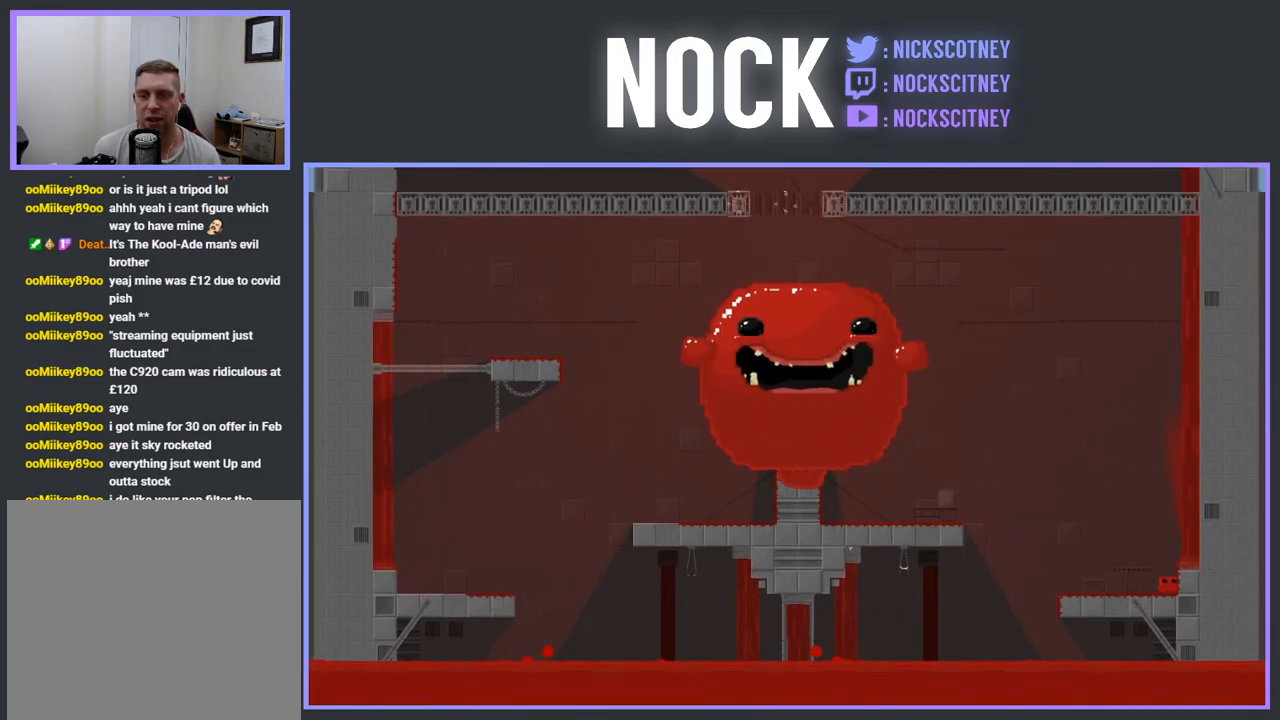
{"buttons": ["R2", "DPAD_LEFT"], "events": [[183, "DPAD_LEFT", "down"], [433, "R2", "down"]]}
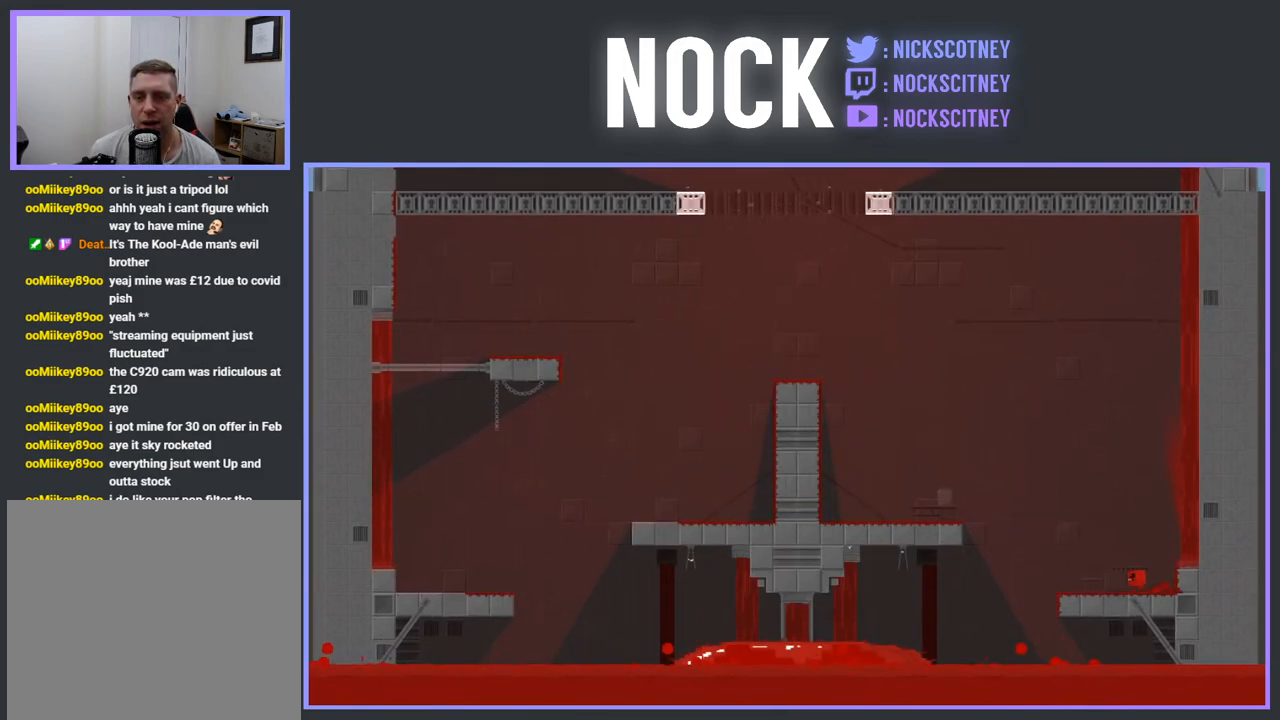
{"buttons": ["R2", "DPAD_LEFT"], "events": [[17, "CROSS", "down"], [433, "CROSS", "up"]]}
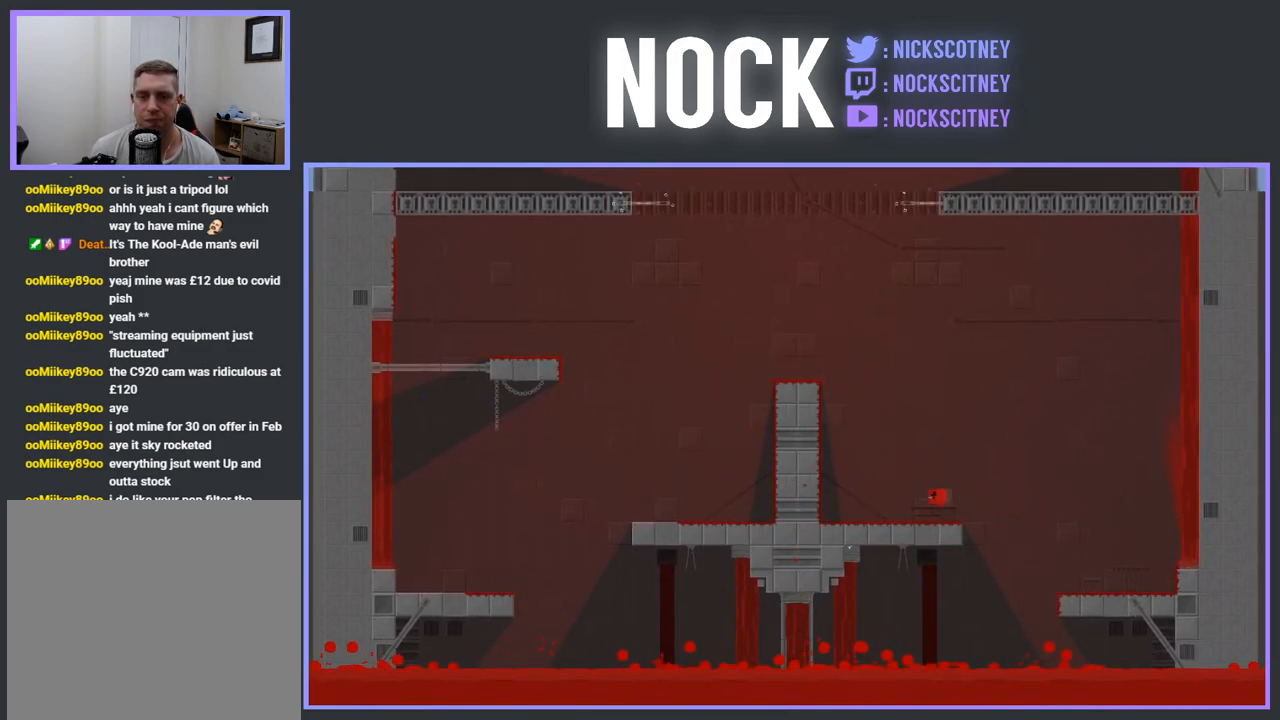
{"buttons": ["CROSS", "R2", "DPAD_LEFT"], "events": [[317, "CROSS", "down"]]}
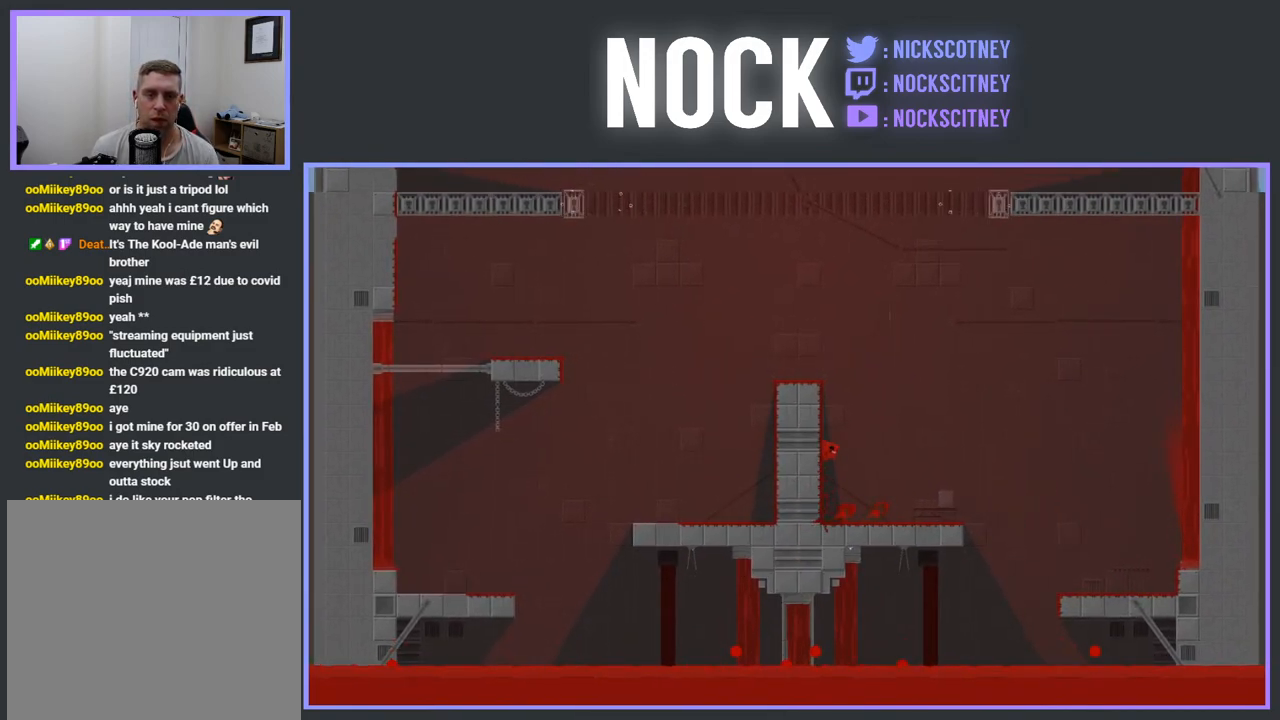
{"buttons": ["DPAD_LEFT"], "events": [[117, "CROSS", "up"], [183, "CROSS", "down"], [467, "CROSS", "up"], [500, "R2", "up"]]}
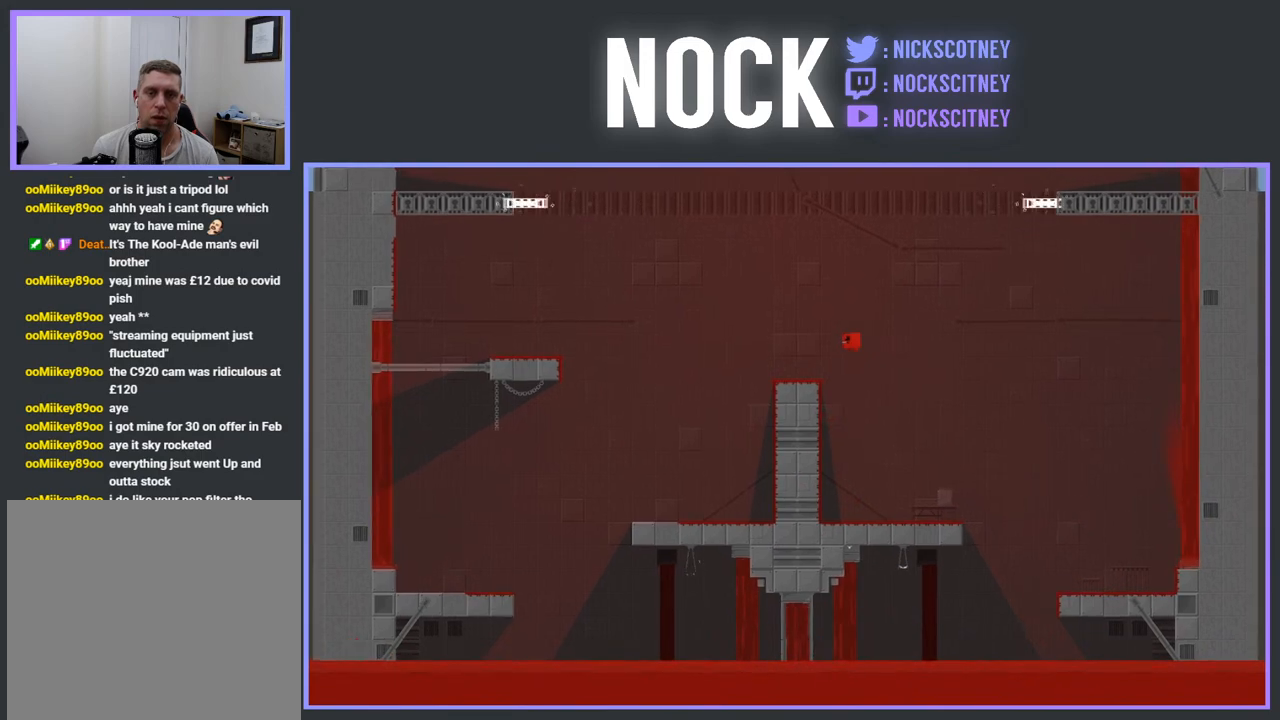
{"buttons": ["CROSS", "R2", "DPAD_LEFT"], "events": [[150, "DPAD_LEFT", "up"], [300, "DPAD_LEFT", "down"], [417, "R2", "down"], [433, "CROSS", "down"]]}
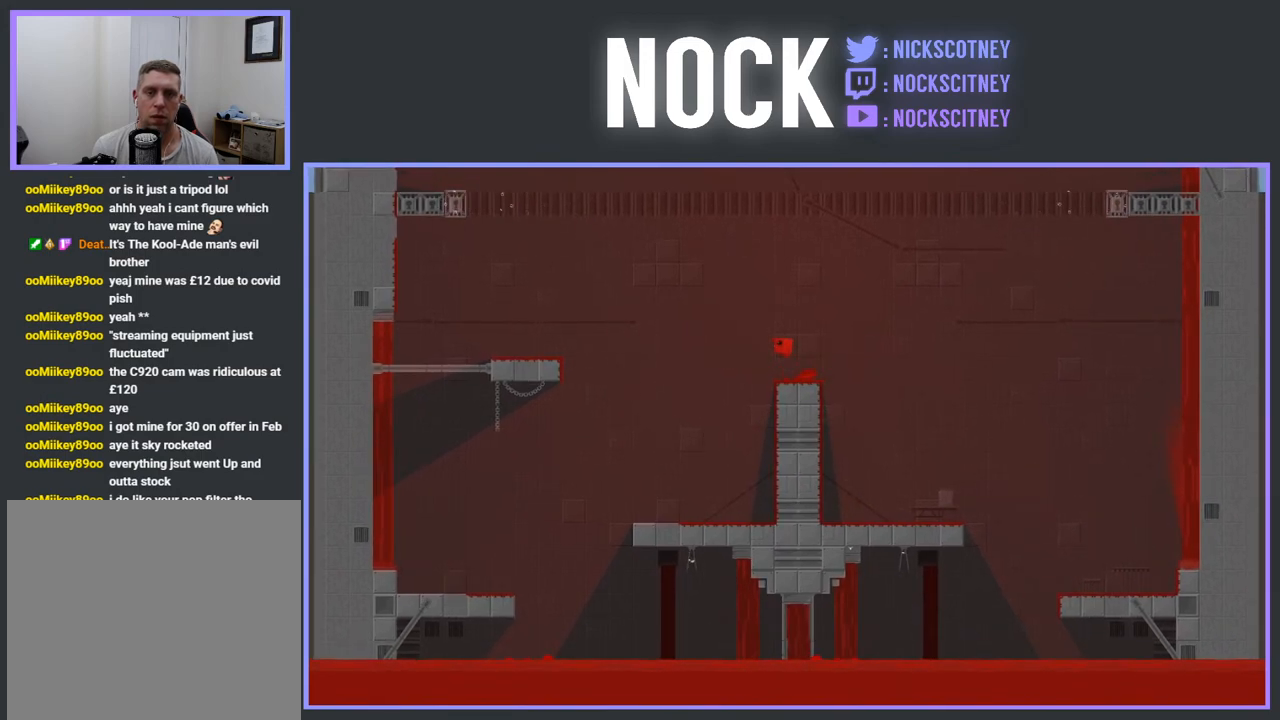
{"buttons": [], "events": [[433, "CROSS", "up"], [433, "R2", "up"], [450, "DPAD_LEFT", "up"]]}
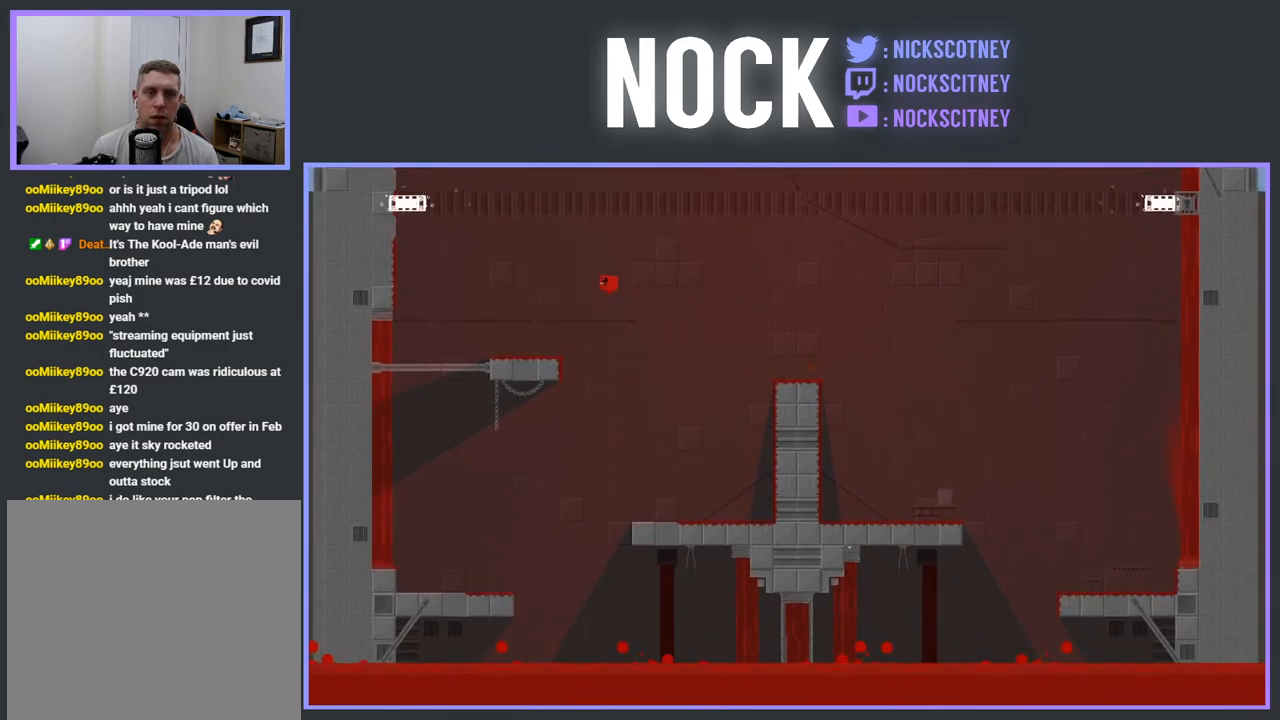
{"buttons": ["DPAD_LEFT"], "events": [[117, "DPAD_RIGHT", "down"], [267, "DPAD_RIGHT", "up"], [367, "DPAD_LEFT", "down"]]}
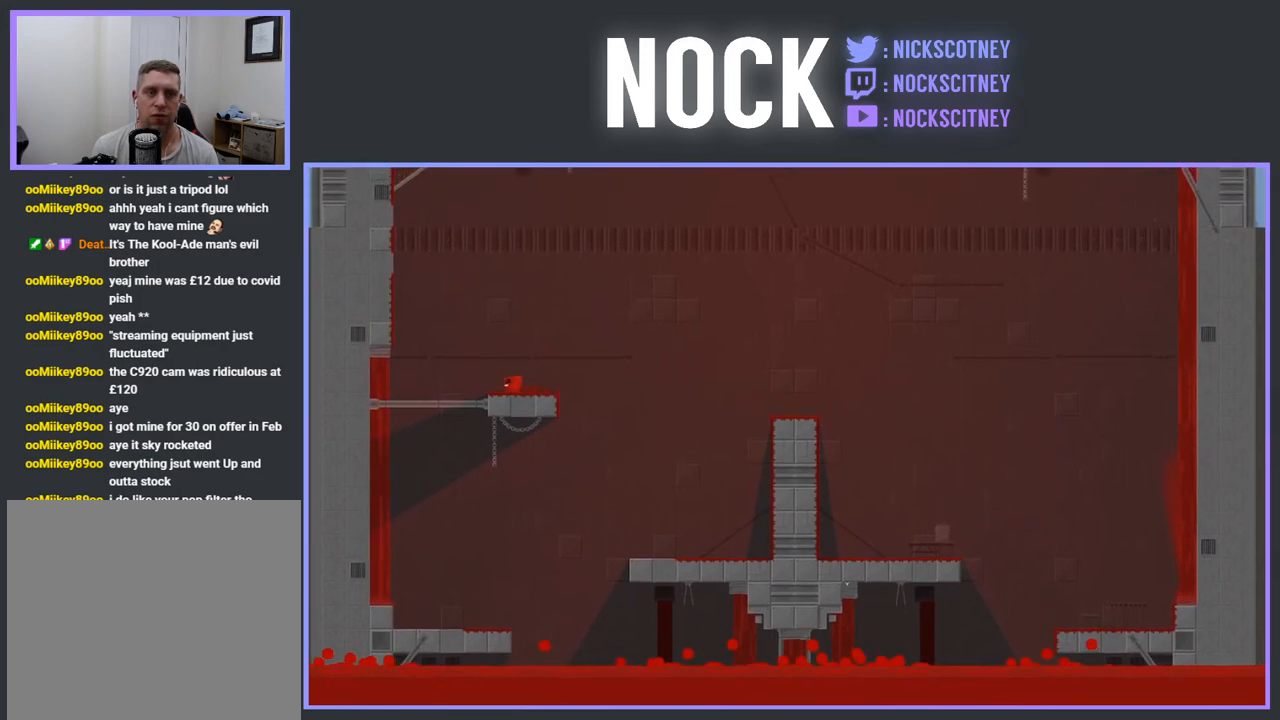
{"buttons": ["R2", "DPAD_LEFT"], "events": [[67, "R2", "down"], [83, "CROSS", "down"], [500, "CROSS", "up"]]}
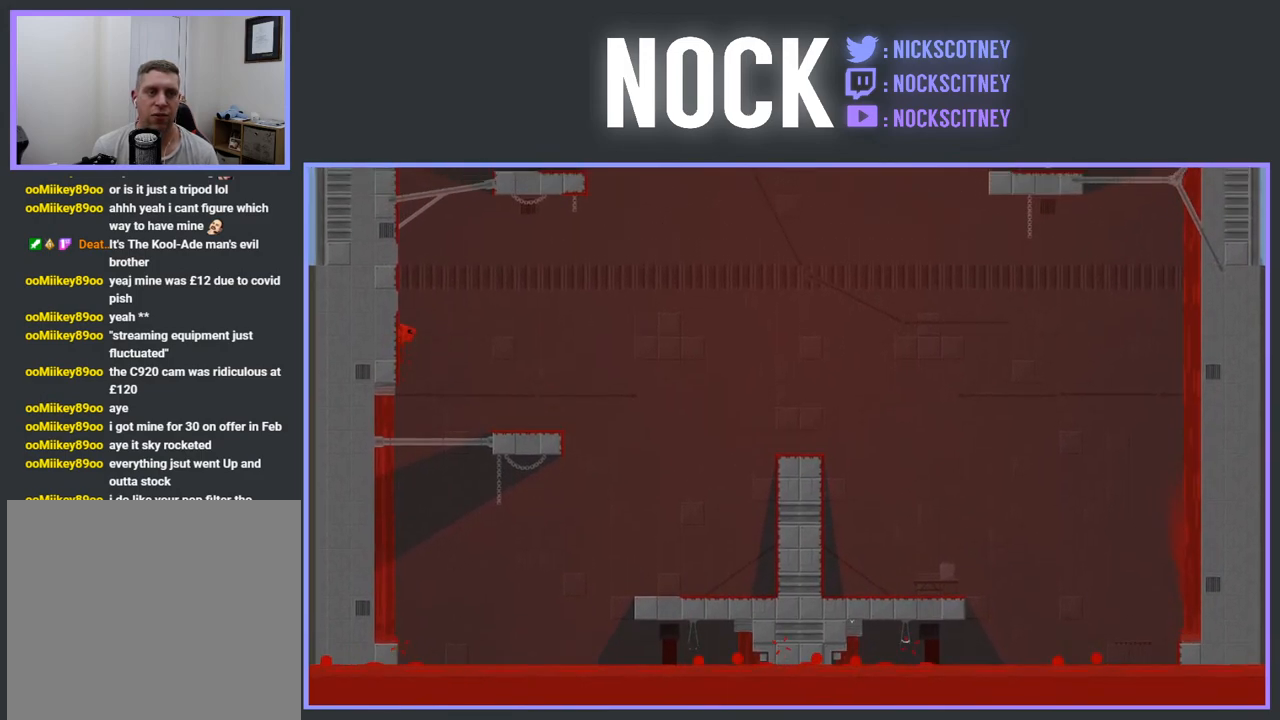
{"buttons": ["CROSS", "R2", "DPAD_LEFT"], "events": [[83, "CROSS", "down"]]}
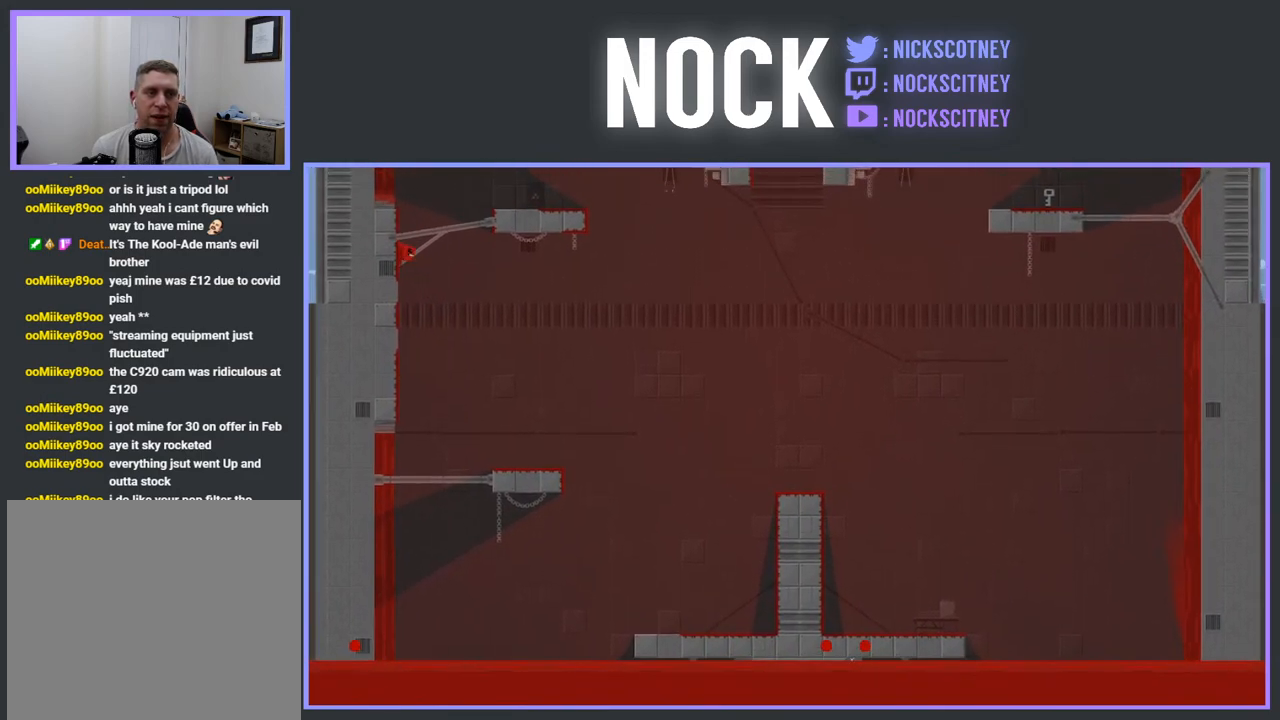
{"buttons": ["CROSS", "R2"], "events": [[67, "CROSS", "up"], [100, "DPAD_LEFT", "up"], [200, "CROSS", "down"], [250, "DPAD_RIGHT", "down"], [467, "DPAD_RIGHT", "up"]]}
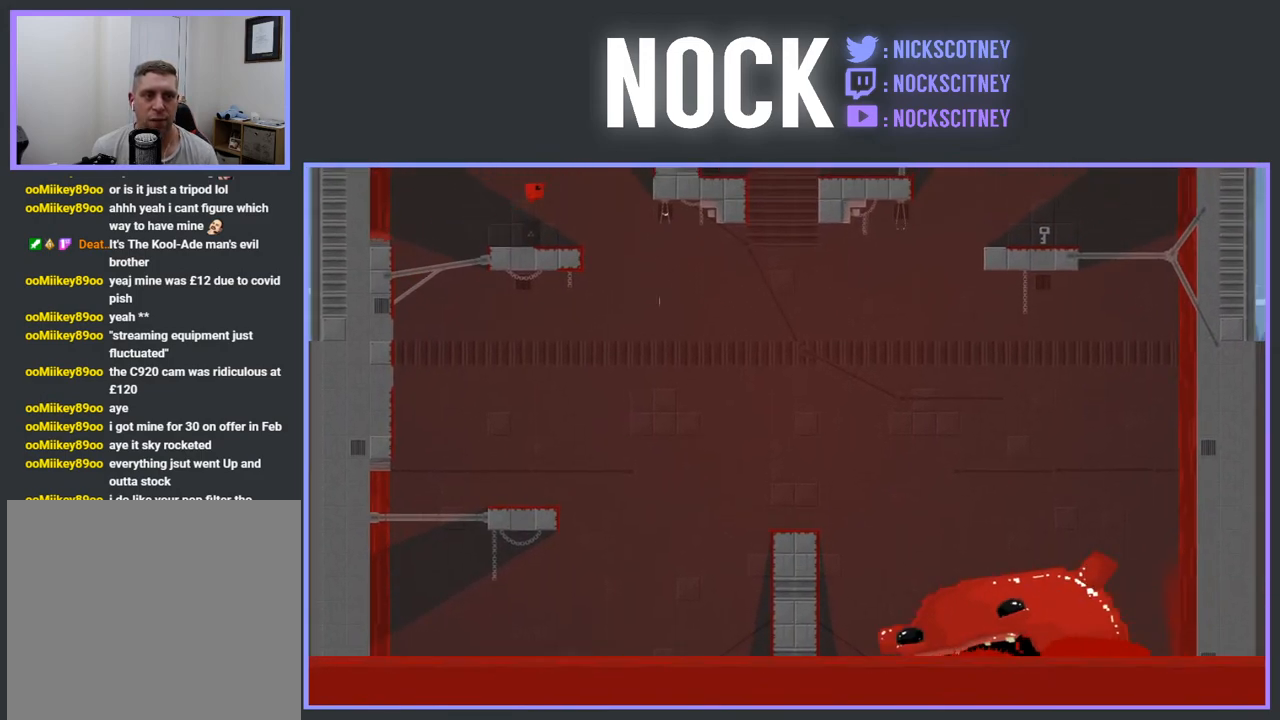
{"buttons": ["DPAD_LEFT"], "events": [[17, "CROSS", "up"], [17, "R2", "up"], [33, "DPAD_LEFT", "down"]]}
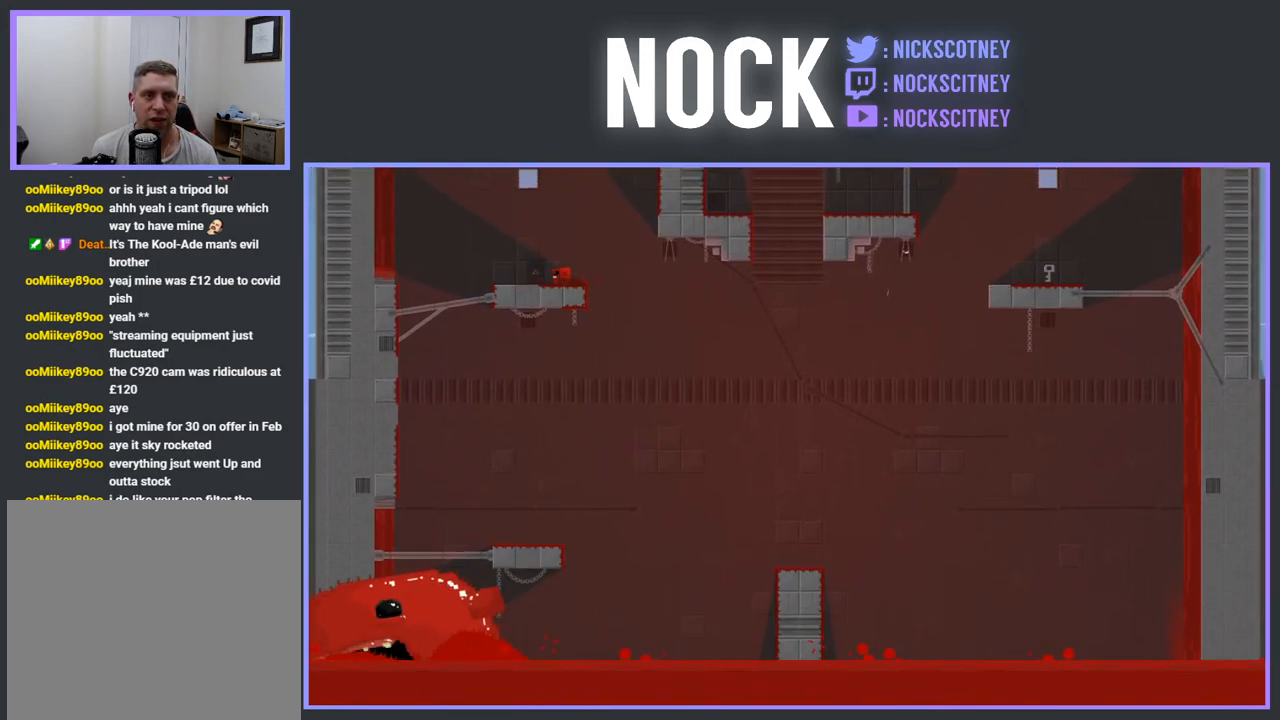
{"buttons": ["CROSS", "R2", "DPAD_RIGHT"], "events": [[33, "DPAD_LEFT", "up"], [167, "DPAD_RIGHT", "down"], [233, "R2", "down"], [250, "CROSS", "down"]]}
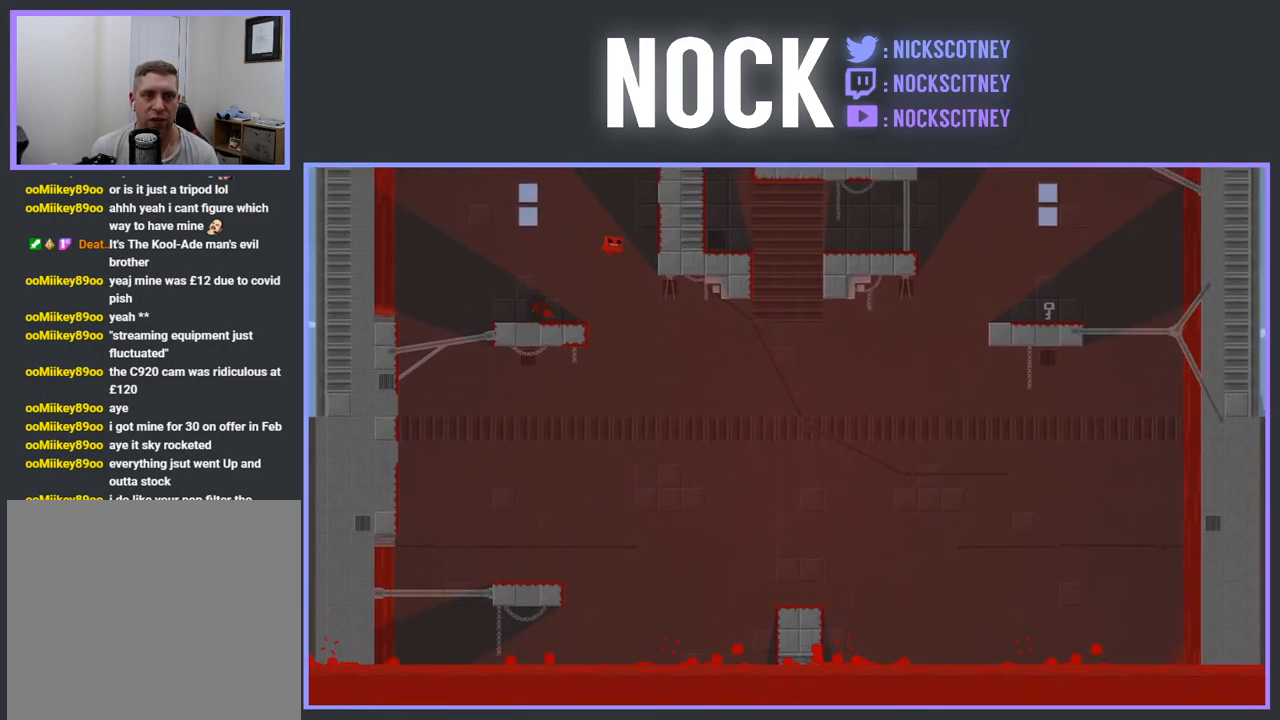
{"buttons": ["CROSS", "R2", "DPAD_RIGHT"], "events": [[183, "CROSS", "up"], [300, "CROSS", "down"]]}
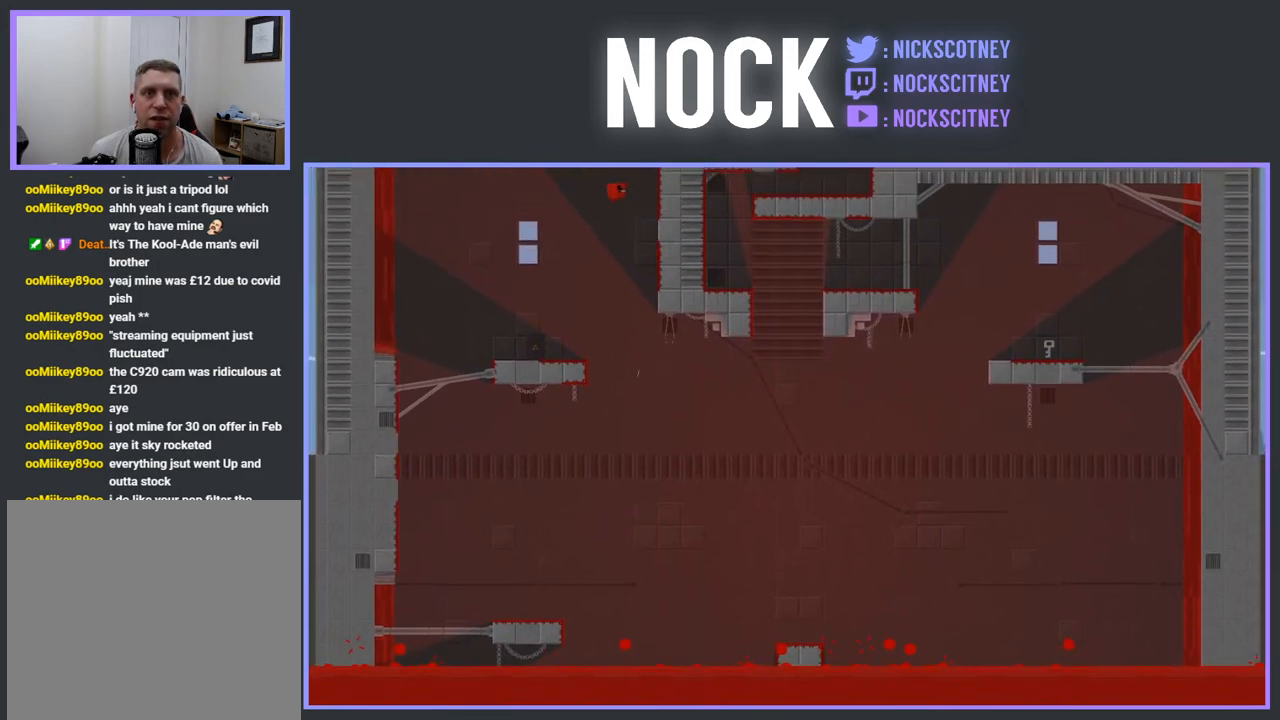
{"buttons": ["CROSS", "R2", "DPAD_RIGHT"], "events": [[83, "CROSS", "up"], [117, "R2", "up"], [367, "R2", "down"], [400, "CROSS", "down"]]}
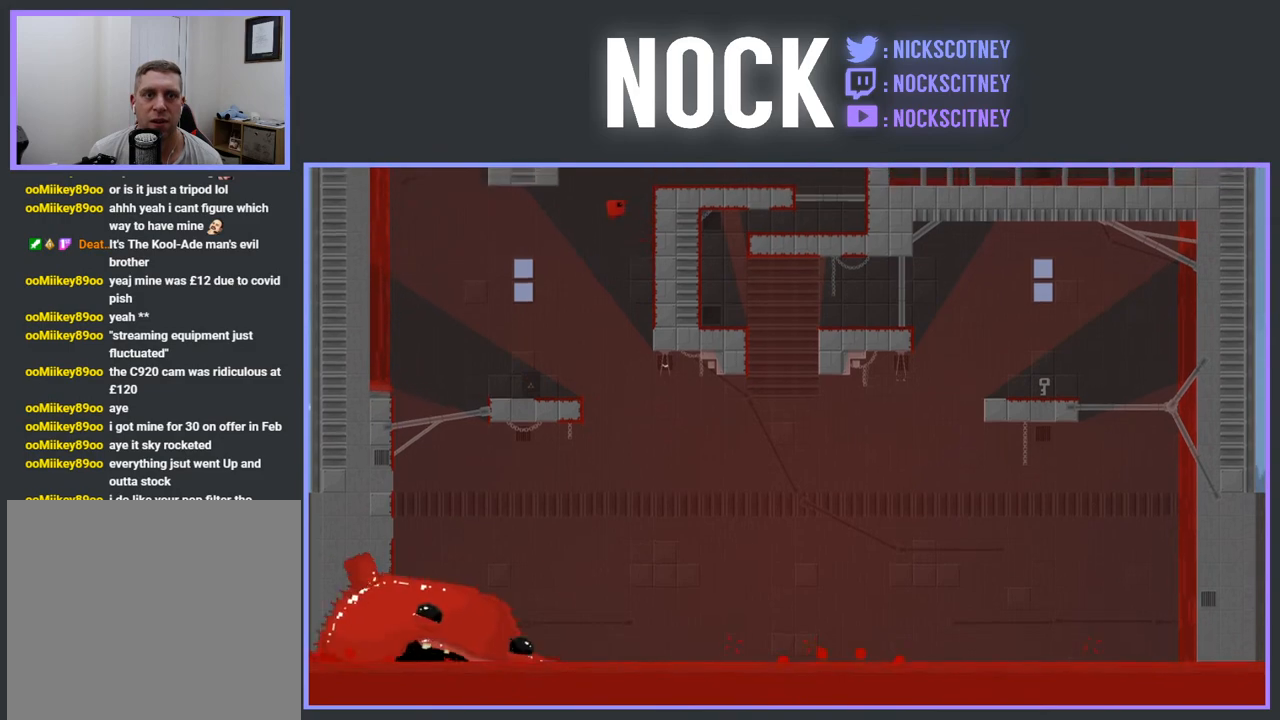
{"buttons": [], "events": [[300, "CROSS", "up"], [300, "R2", "up"], [467, "DPAD_RIGHT", "up"]]}
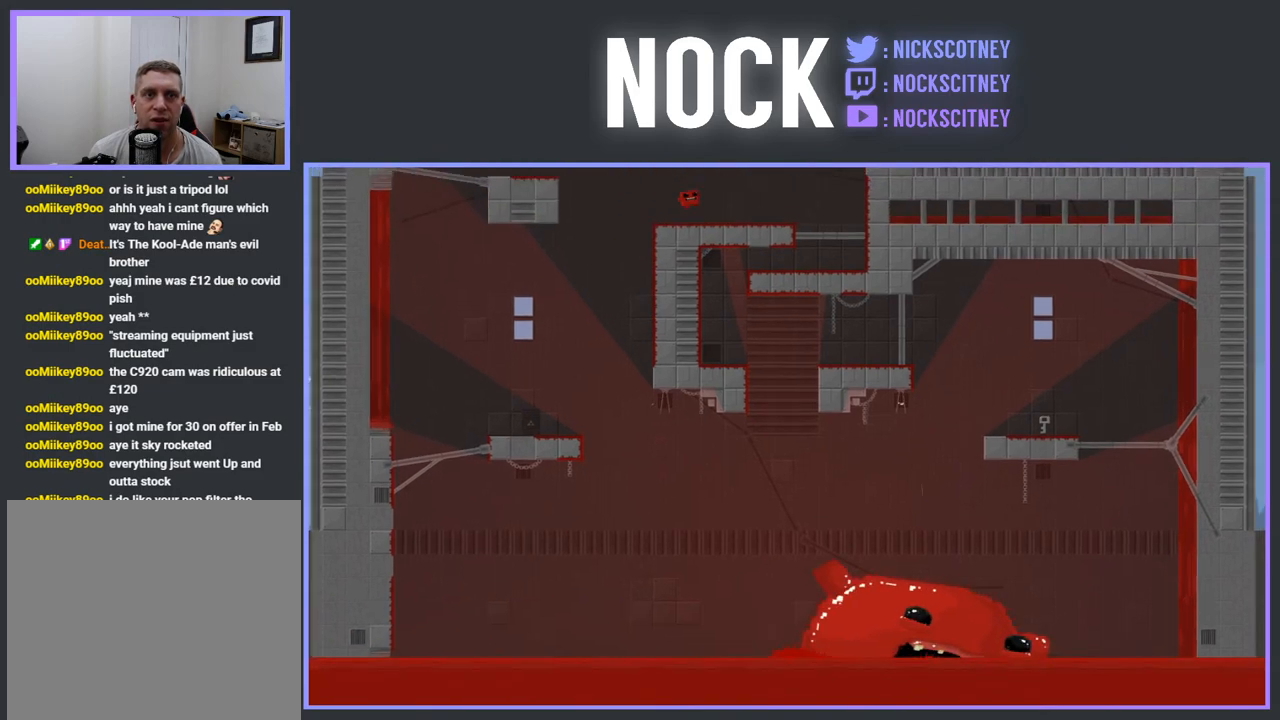
{"buttons": ["DPAD_RIGHT"], "events": [[83, "DPAD_RIGHT", "down"]]}
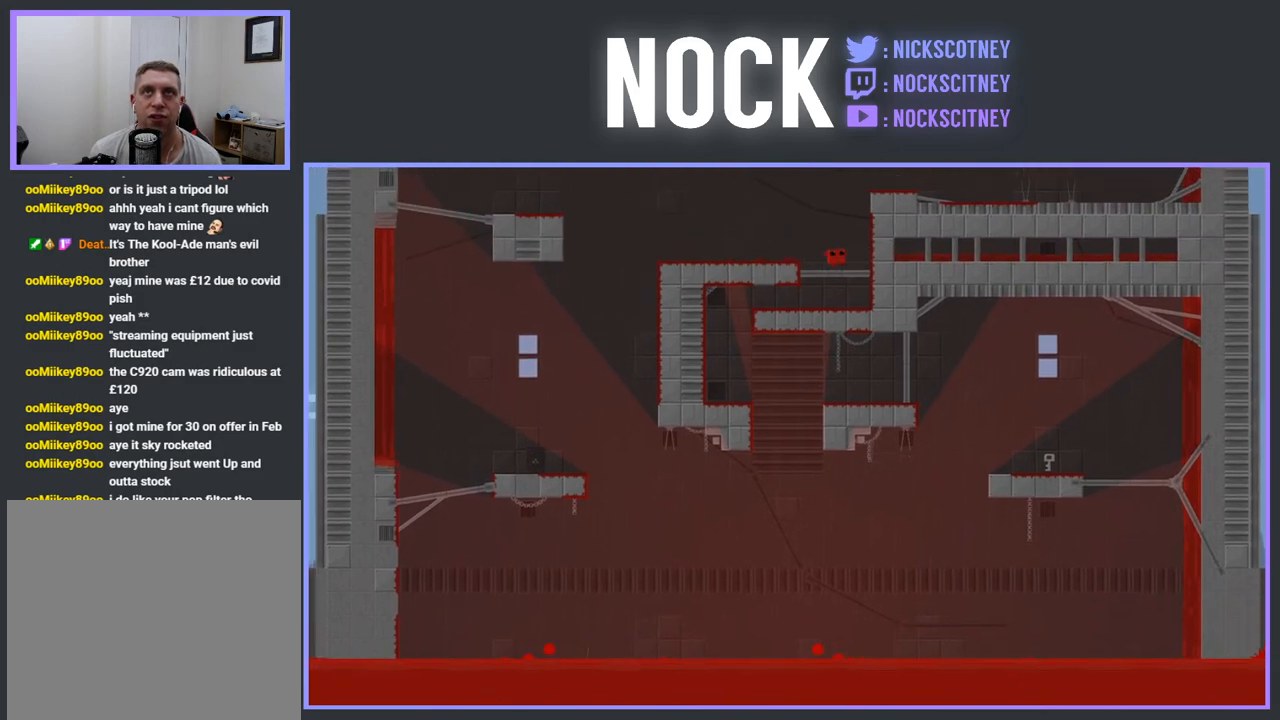
{"buttons": ["DPAD_LEFT"], "events": [[117, "DPAD_RIGHT", "up"], [217, "DPAD_LEFT", "down"]]}
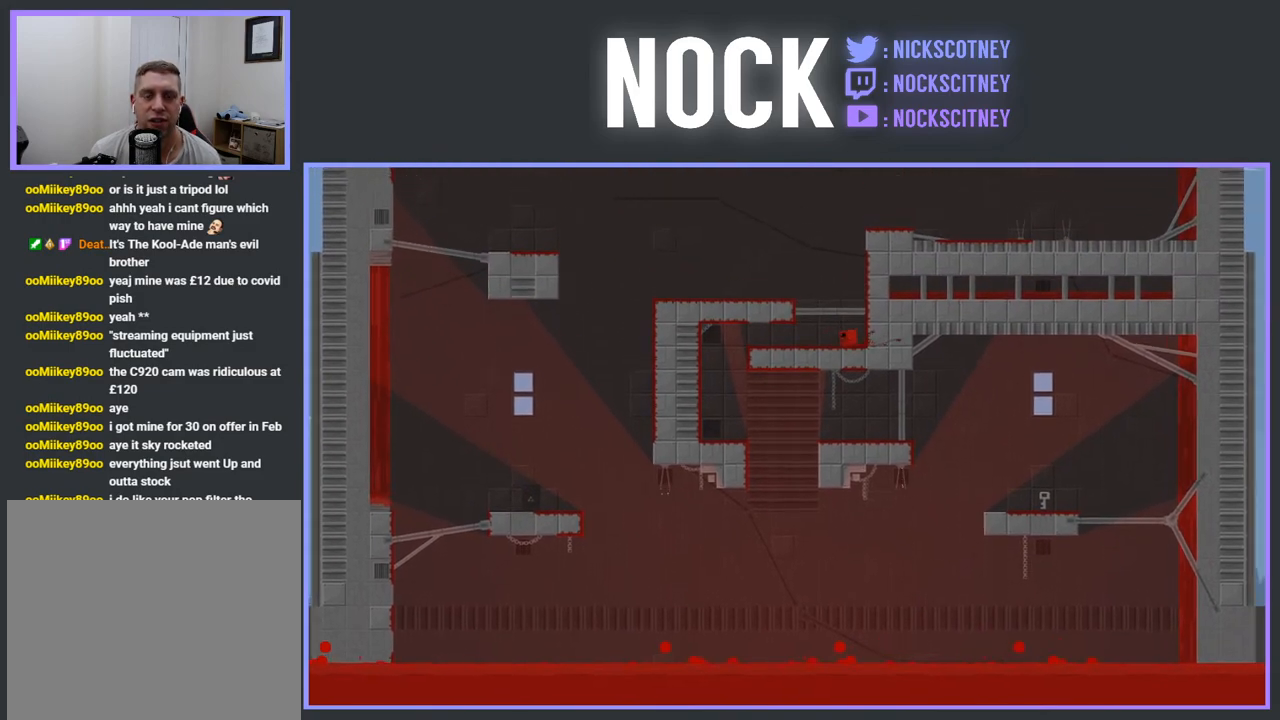
{"buttons": ["DPAD_LEFT"], "events": []}
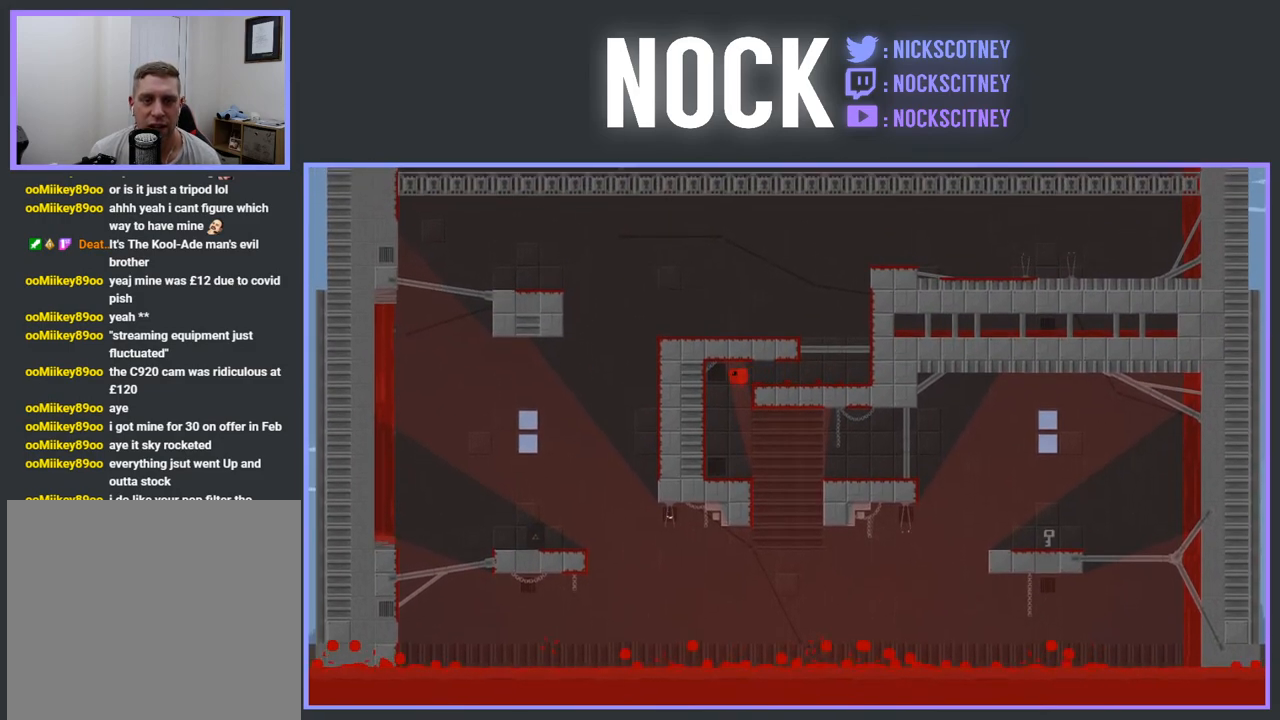
{"buttons": ["DPAD_RIGHT"], "events": [[217, "DPAD_LEFT", "up"], [467, "DPAD_RIGHT", "down"]]}